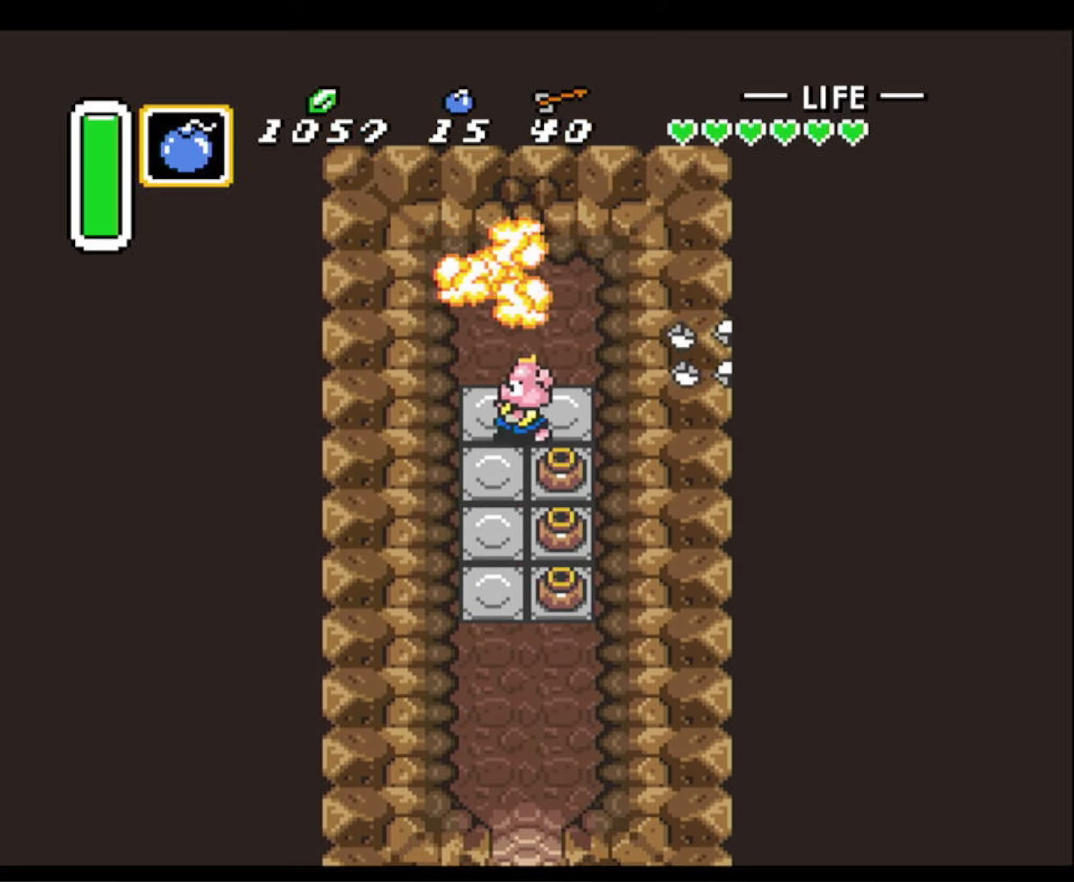
Gameplay with a controller (Nintendo layout); each line is a JSON object with the inputs held at the frame after it. "events" lists button and stick changes between this image and that frame as [ms after this image, input, new state], when the widget could be followed in between. Not read: L3 R3.
{"buttons": ["DPAD_UP", "DPAD_LEFT"], "events": [[50, "DPAD_LEFT", "up"], [117, "DPAD_RIGHT", "down"], [117, "DPAD_UP", "down"], [200, "DPAD_UP", "up"], [217, "DPAD_RIGHT", "up"], [317, "DPAD_UP", "down"], [450, "DPAD_LEFT", "down"]]}
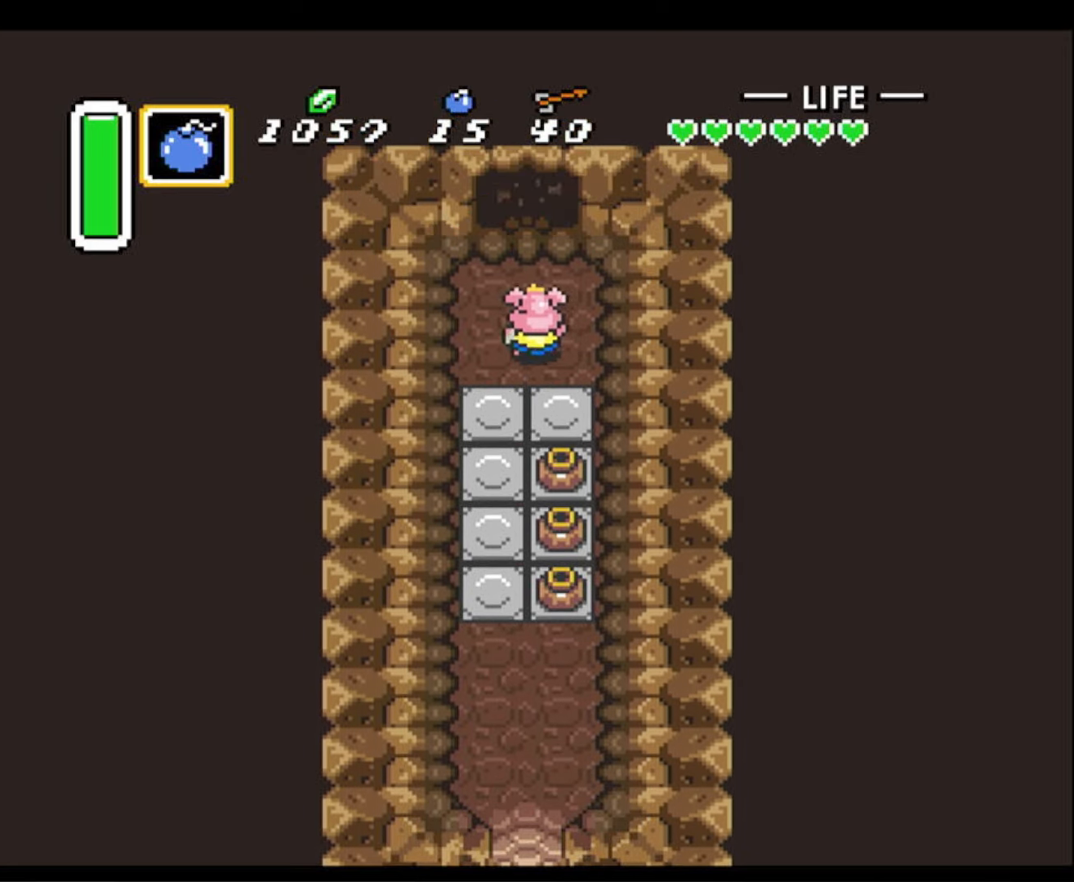
{"buttons": ["DPAD_UP"], "events": [[67, "DPAD_LEFT", "up"]]}
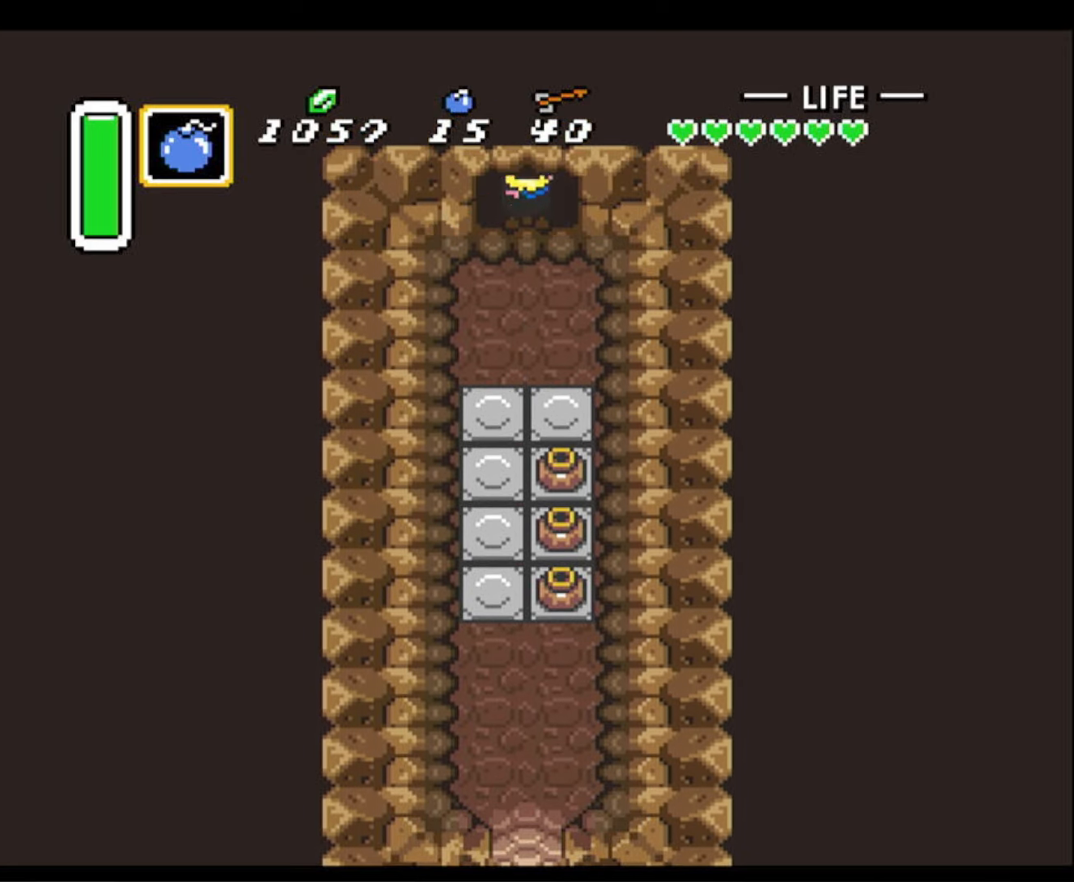
{"buttons": ["DPAD_UP"], "events": []}
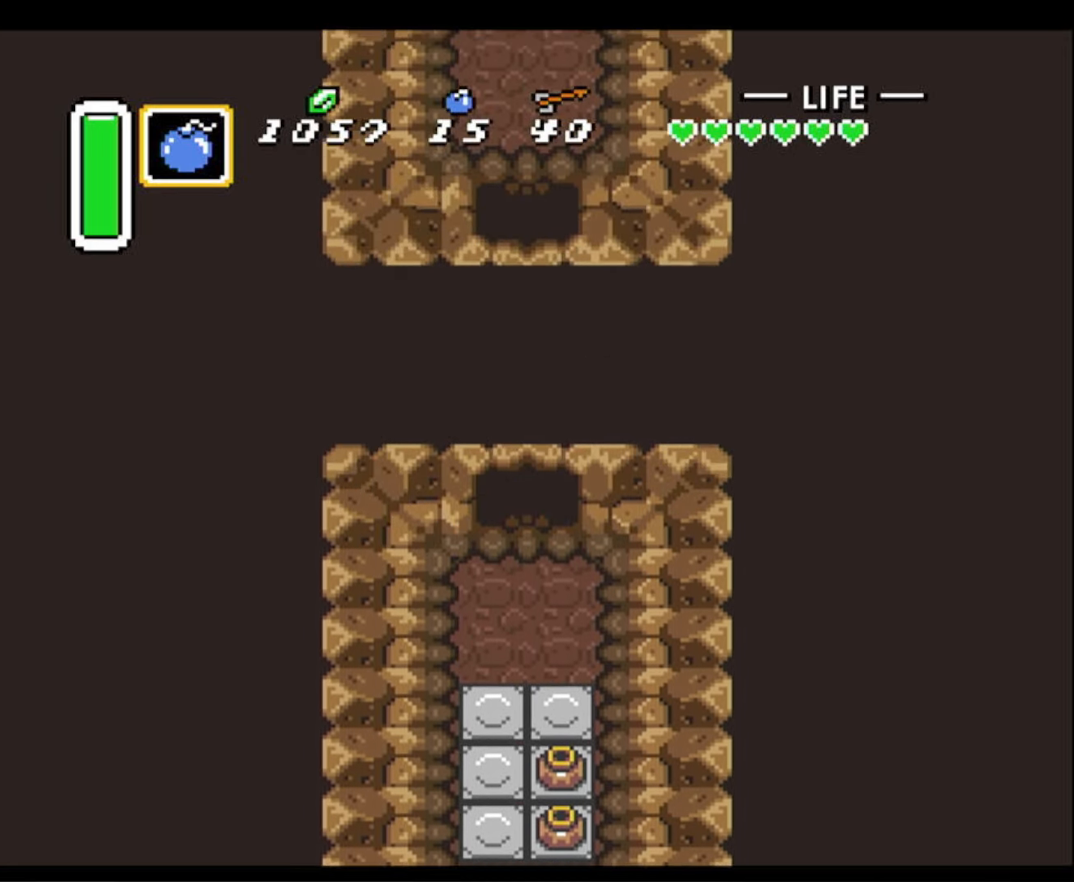
{"buttons": ["DPAD_UP"], "events": []}
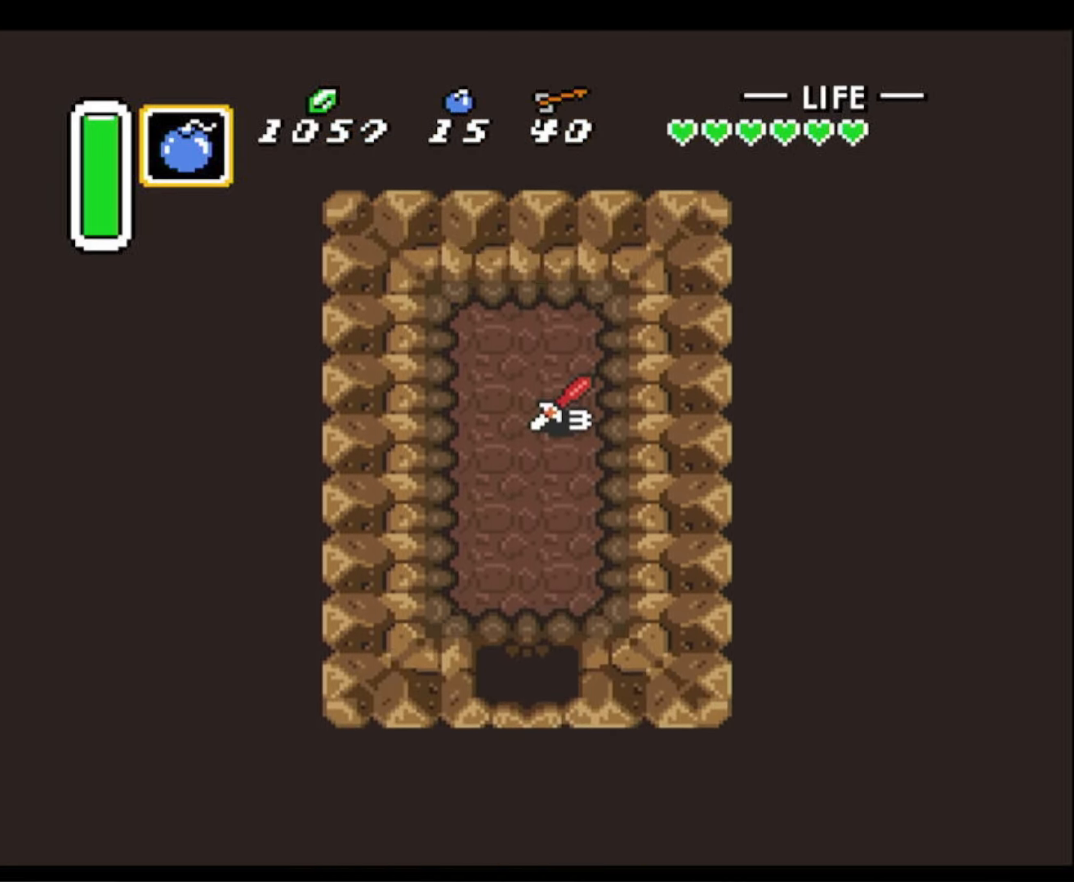
{"buttons": ["DPAD_UP"], "events": []}
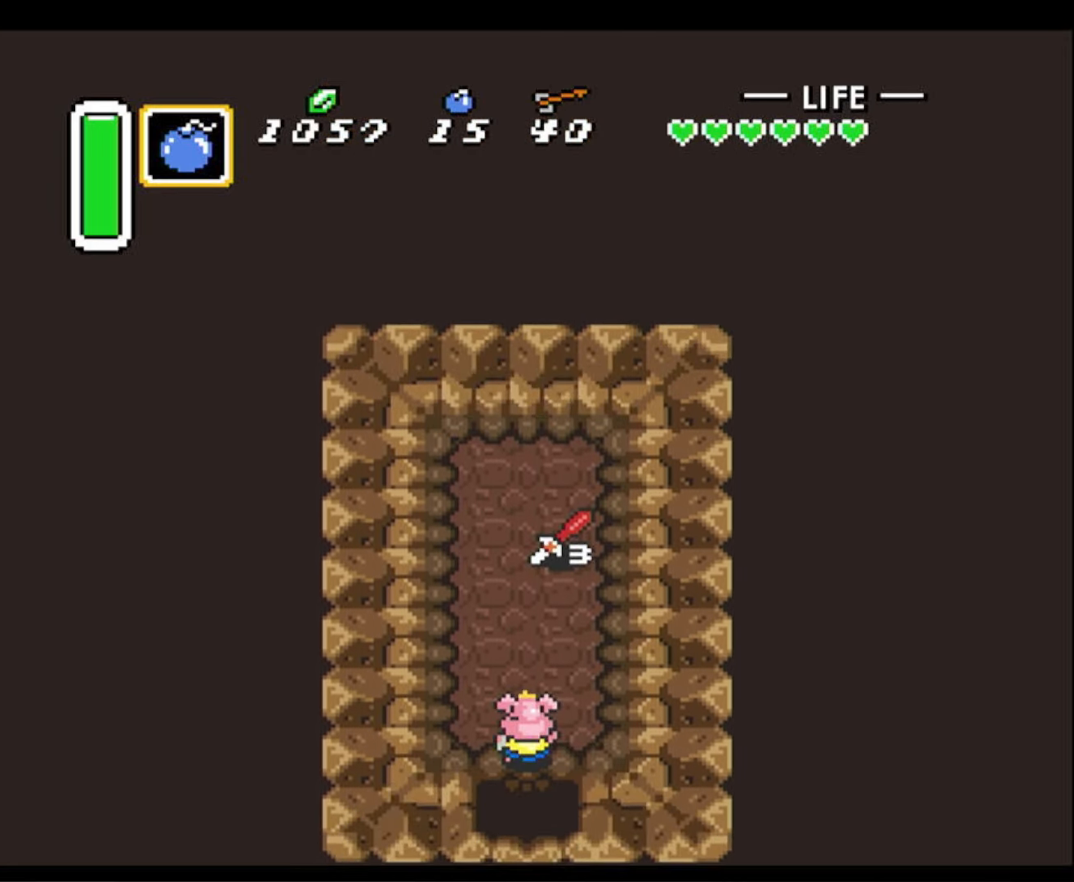
{"buttons": ["DPAD_UP"], "events": []}
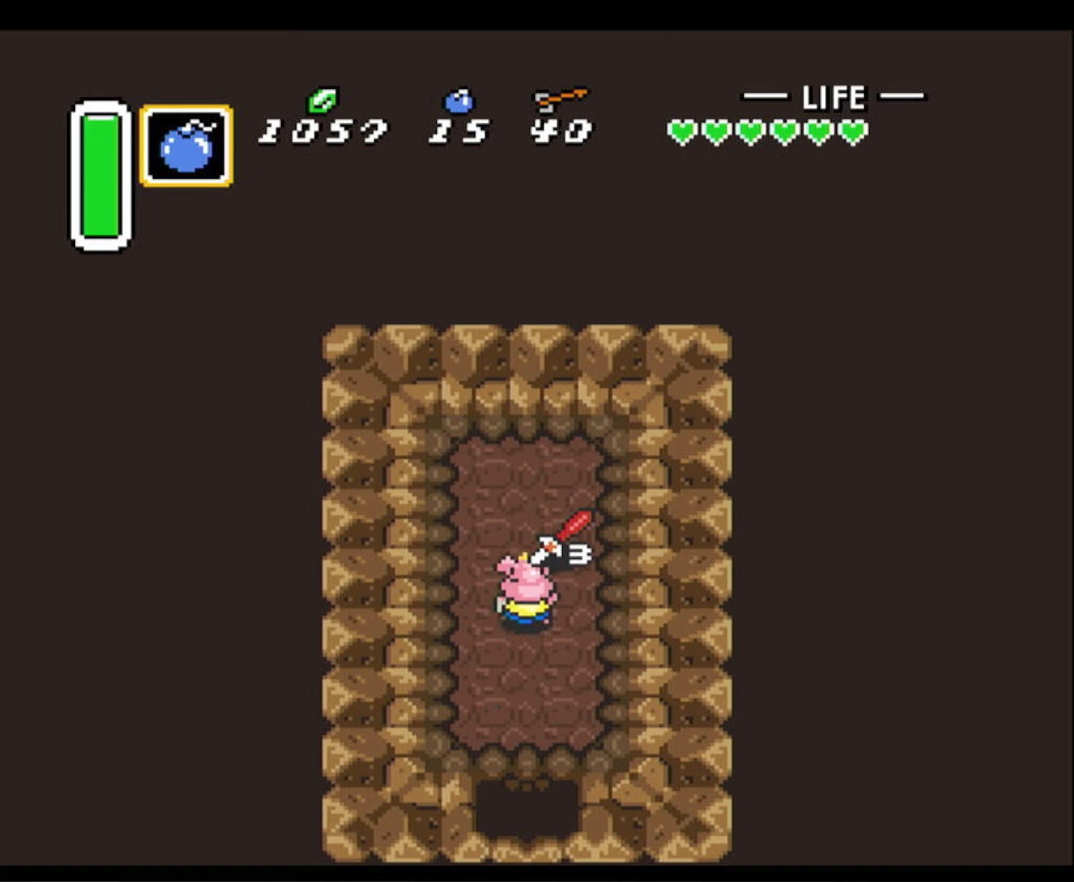
{"buttons": ["DPAD_DOWN"], "events": [[117, "DPAD_DOWN", "down"], [117, "DPAD_UP", "up"]]}
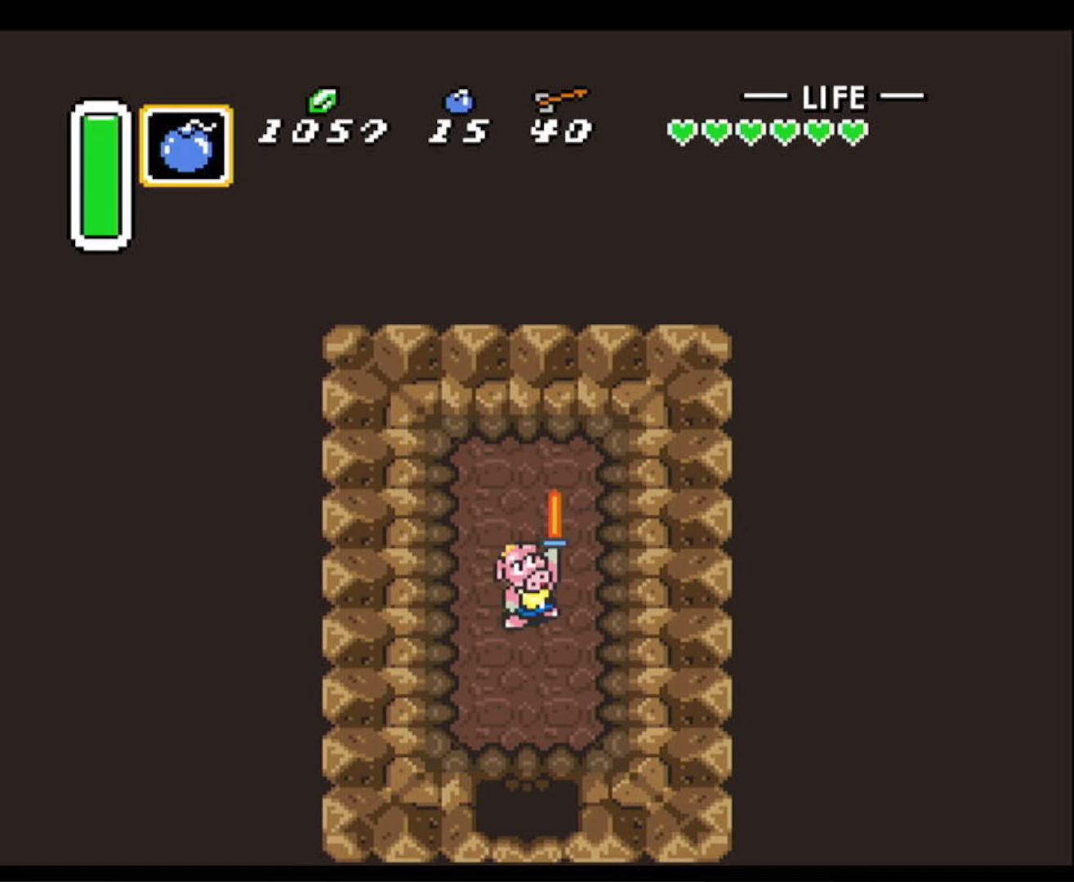
{"buttons": ["DPAD_DOWN"], "events": []}
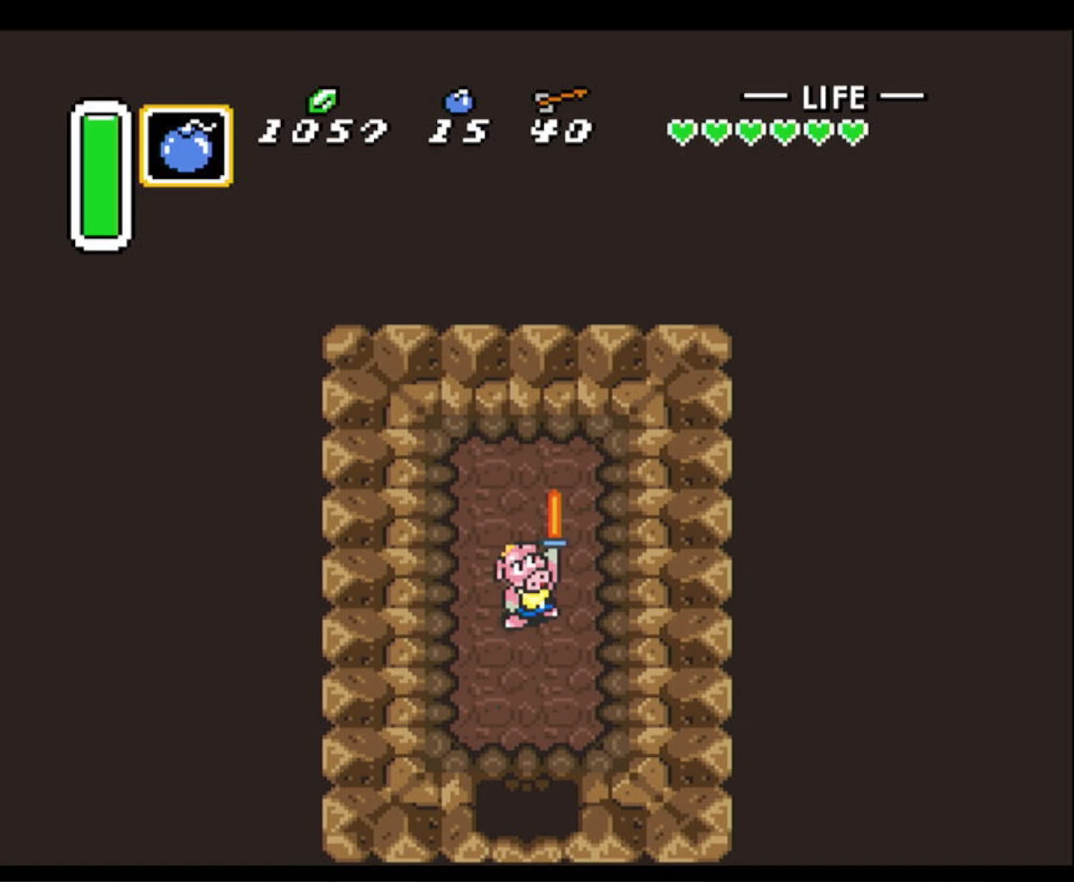
{"buttons": ["DPAD_DOWN"], "events": []}
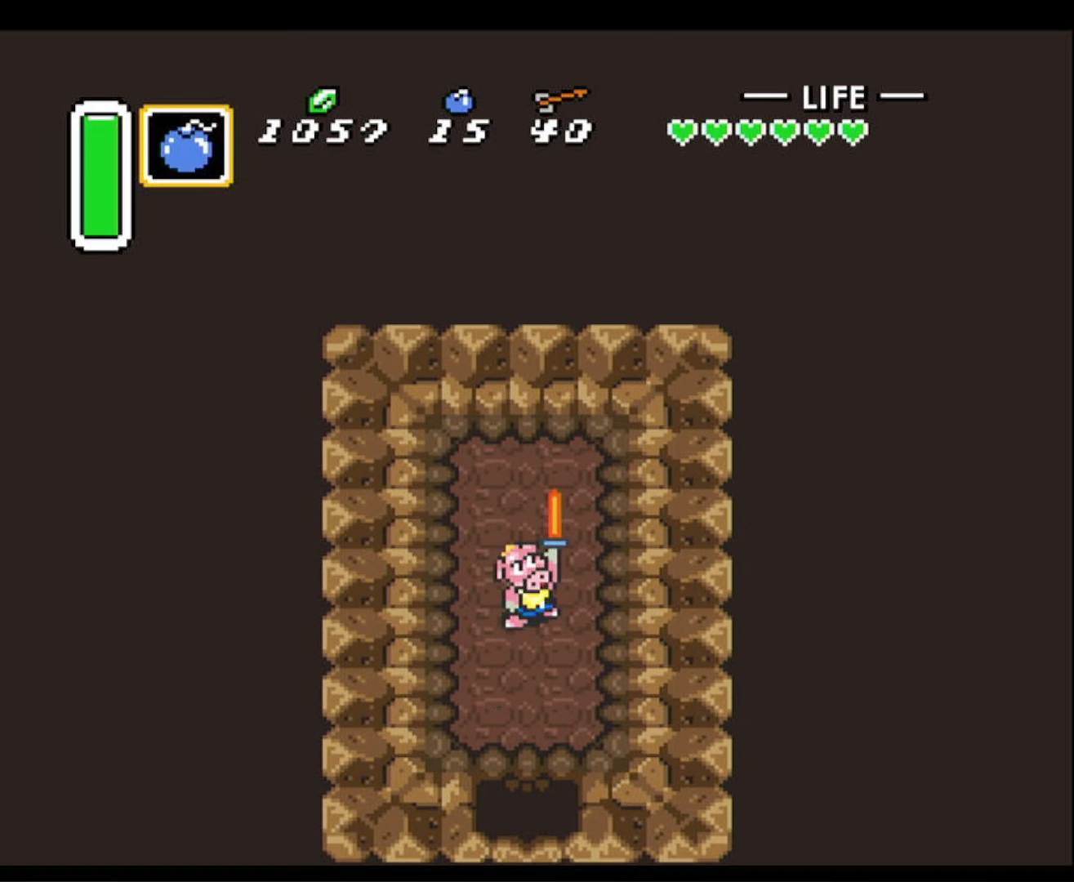
{"buttons": ["DPAD_DOWN"], "events": []}
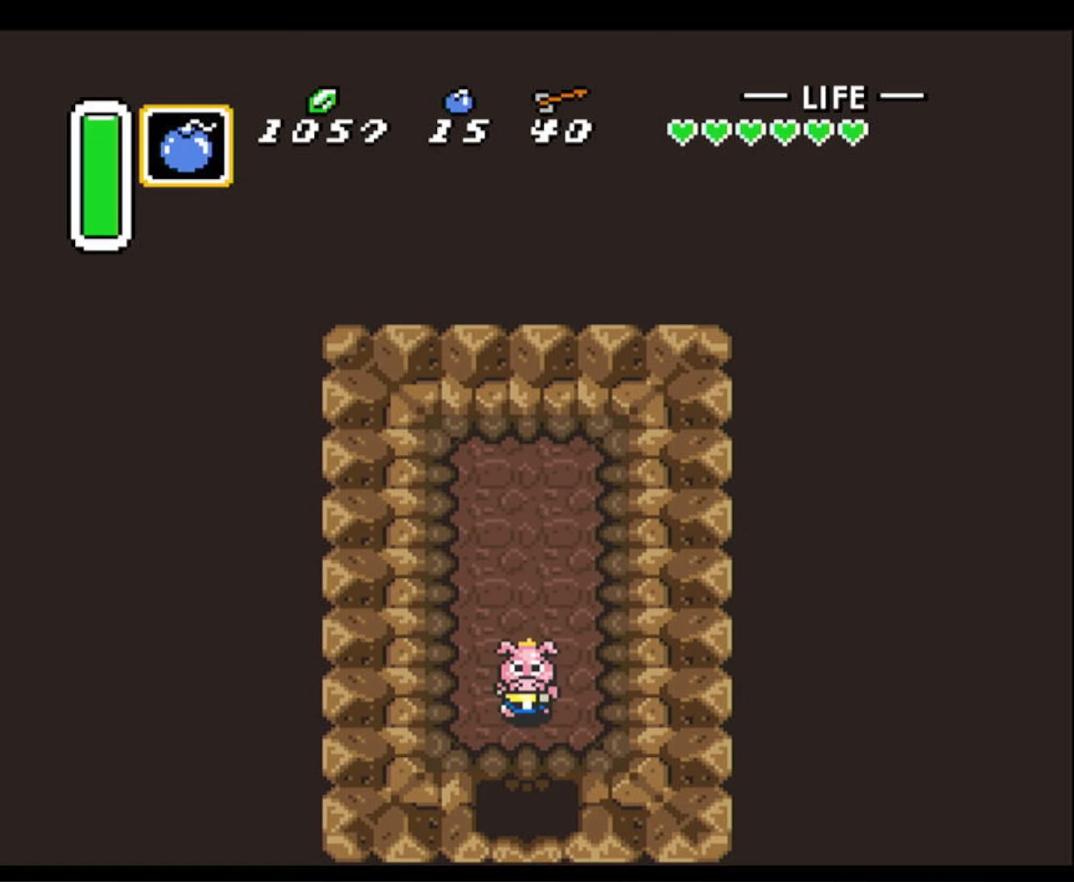
{"buttons": ["DPAD_DOWN"], "events": []}
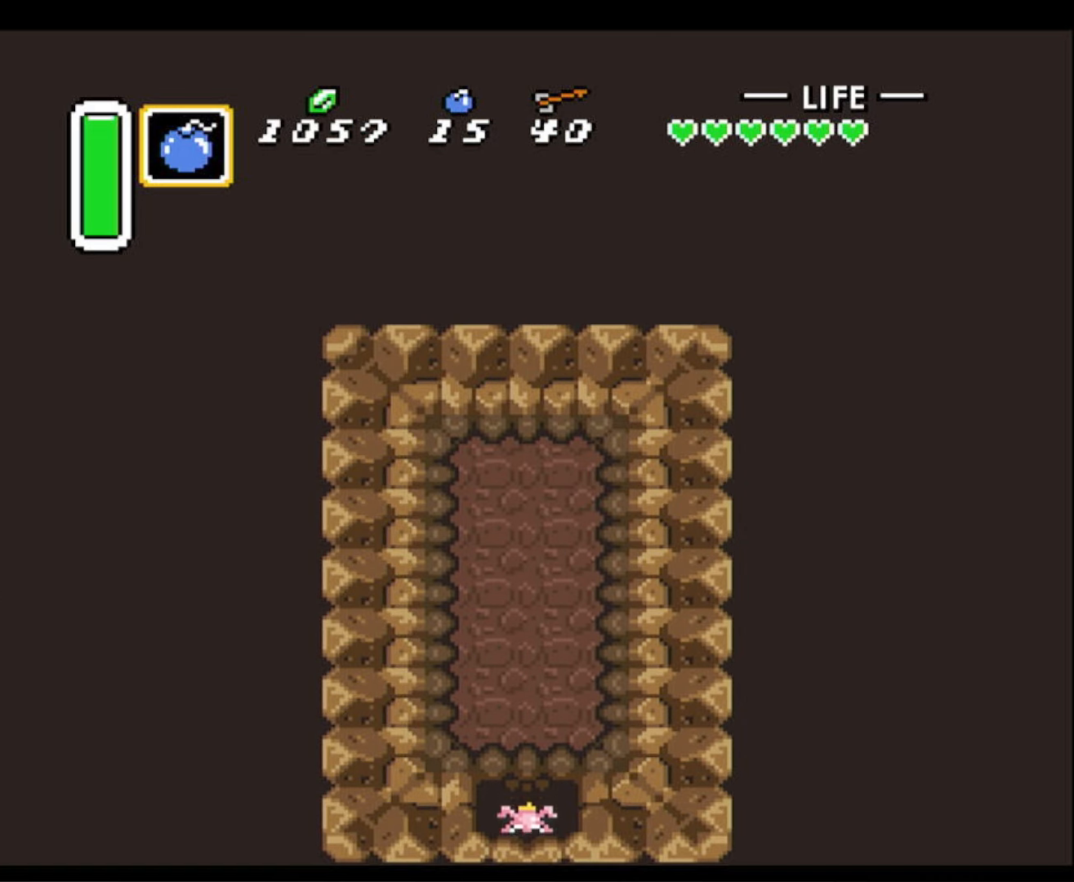
{"buttons": ["DPAD_DOWN"], "events": []}
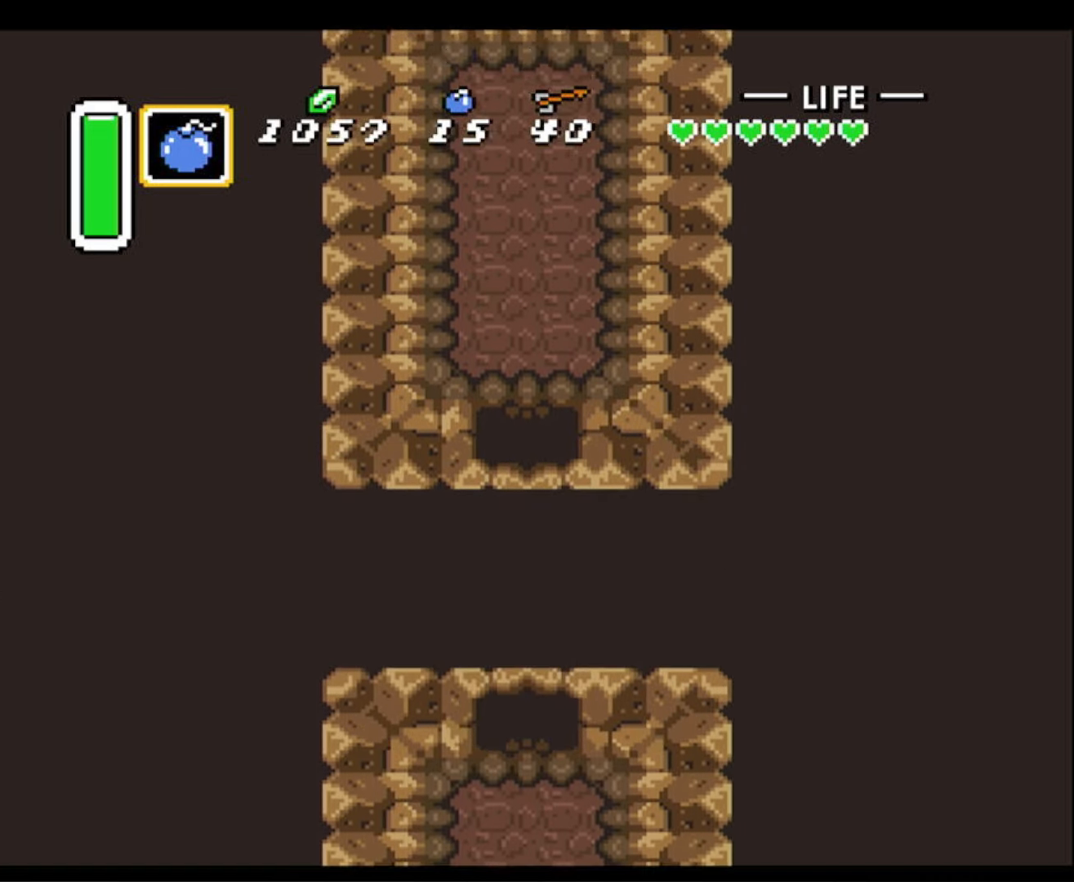
{"buttons": ["DPAD_DOWN"], "events": []}
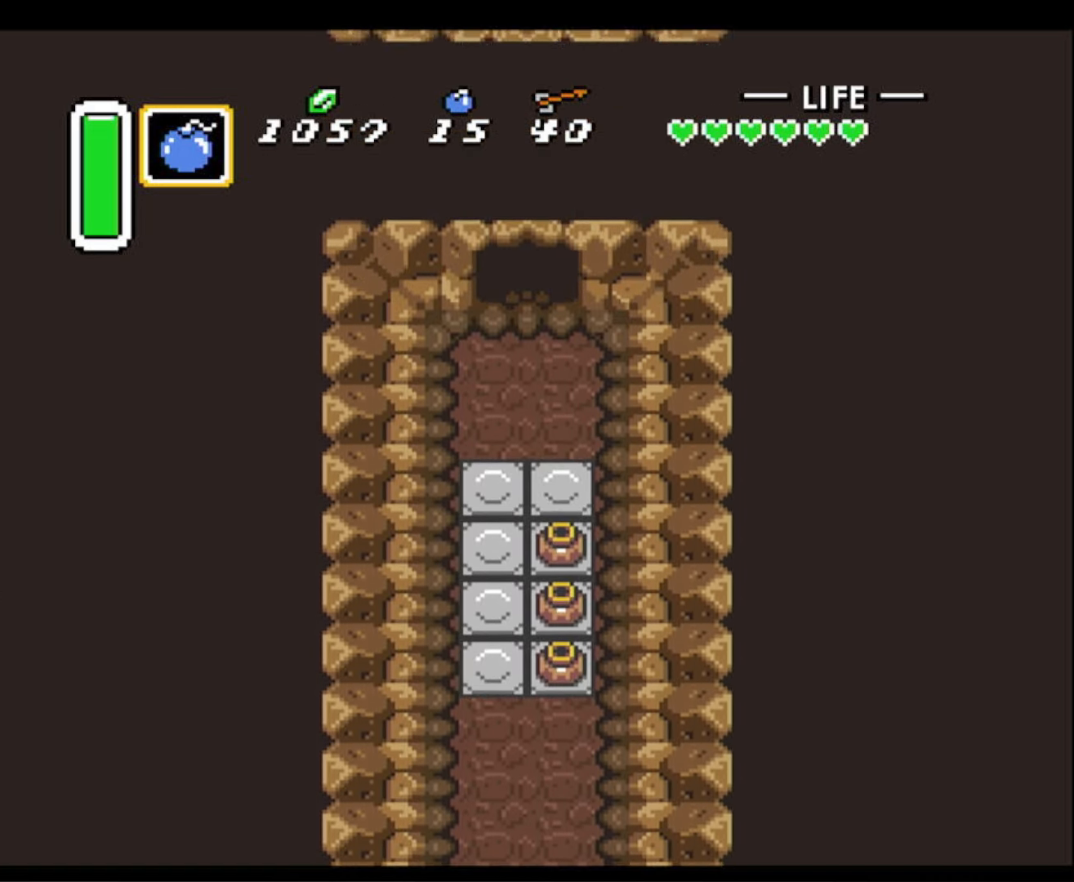
{"buttons": ["DPAD_DOWN", "DPAD_LEFT"], "events": [[217, "DPAD_LEFT", "down"]]}
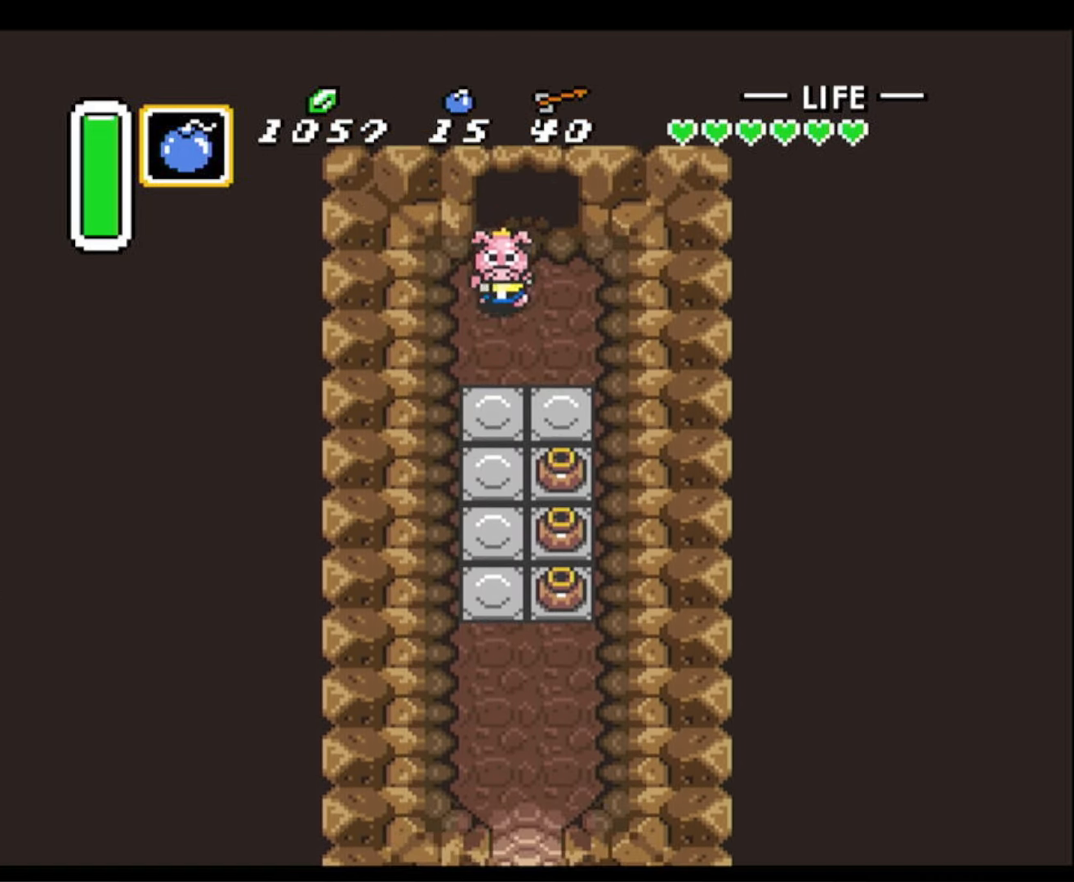
{"buttons": ["A"], "events": [[67, "DPAD_LEFT", "up"], [84, "A", "down"], [167, "DPAD_DOWN", "up"]]}
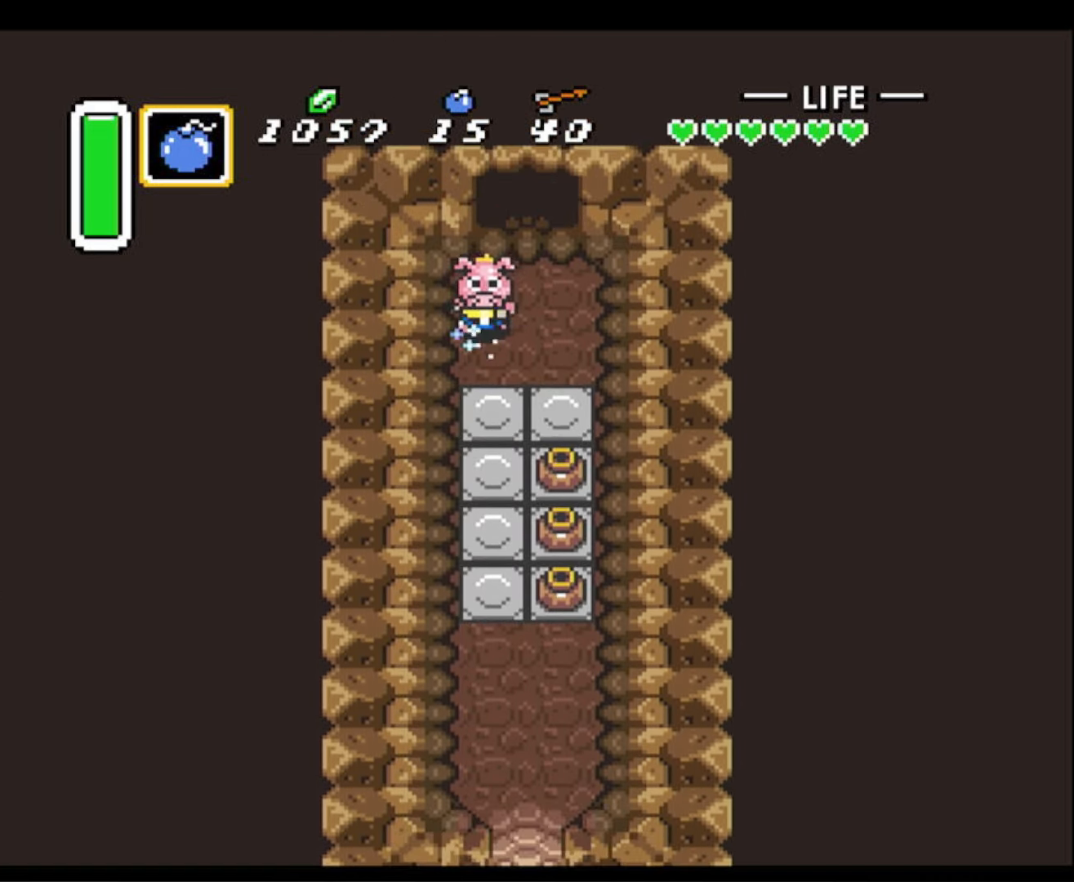
{"buttons": ["A"], "events": []}
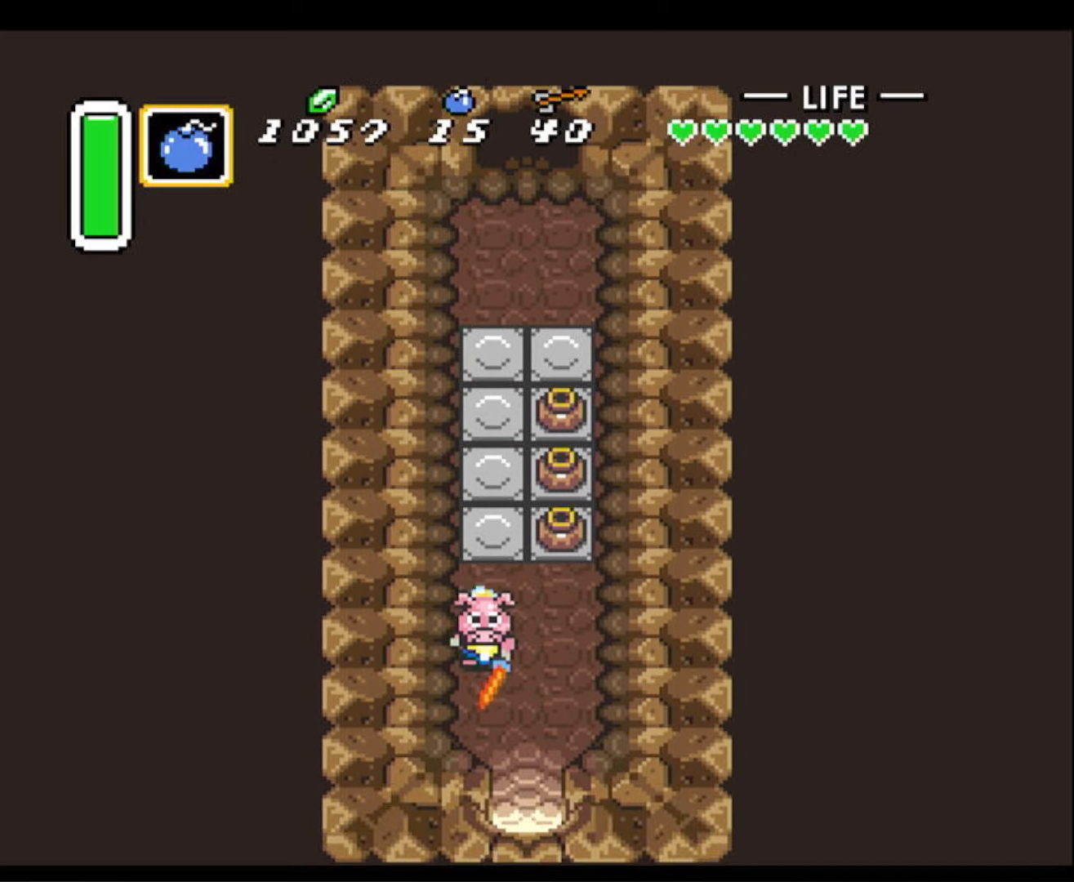
{"buttons": [], "events": [[483, "A", "up"]]}
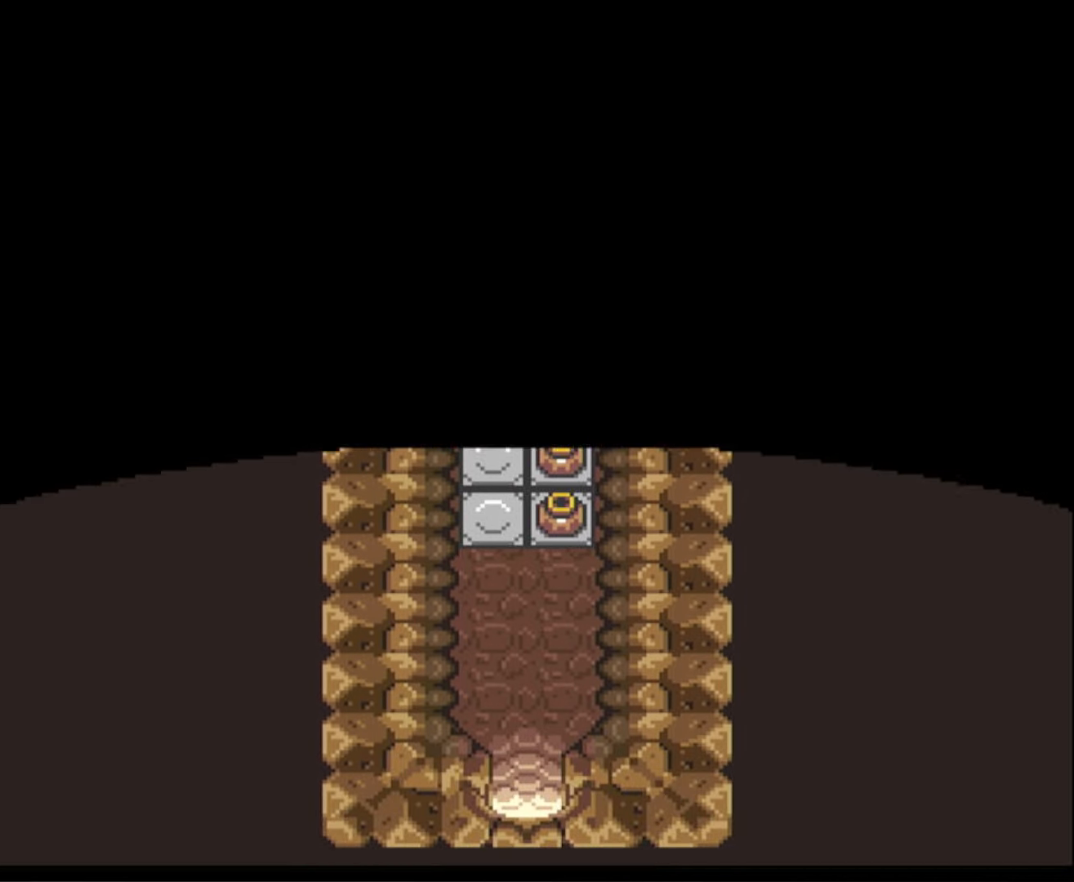
{"buttons": ["DPAD_DOWN", "DPAD_RIGHT"], "events": [[216, "DPAD_DOWN", "down"], [300, "DPAD_RIGHT", "down"]]}
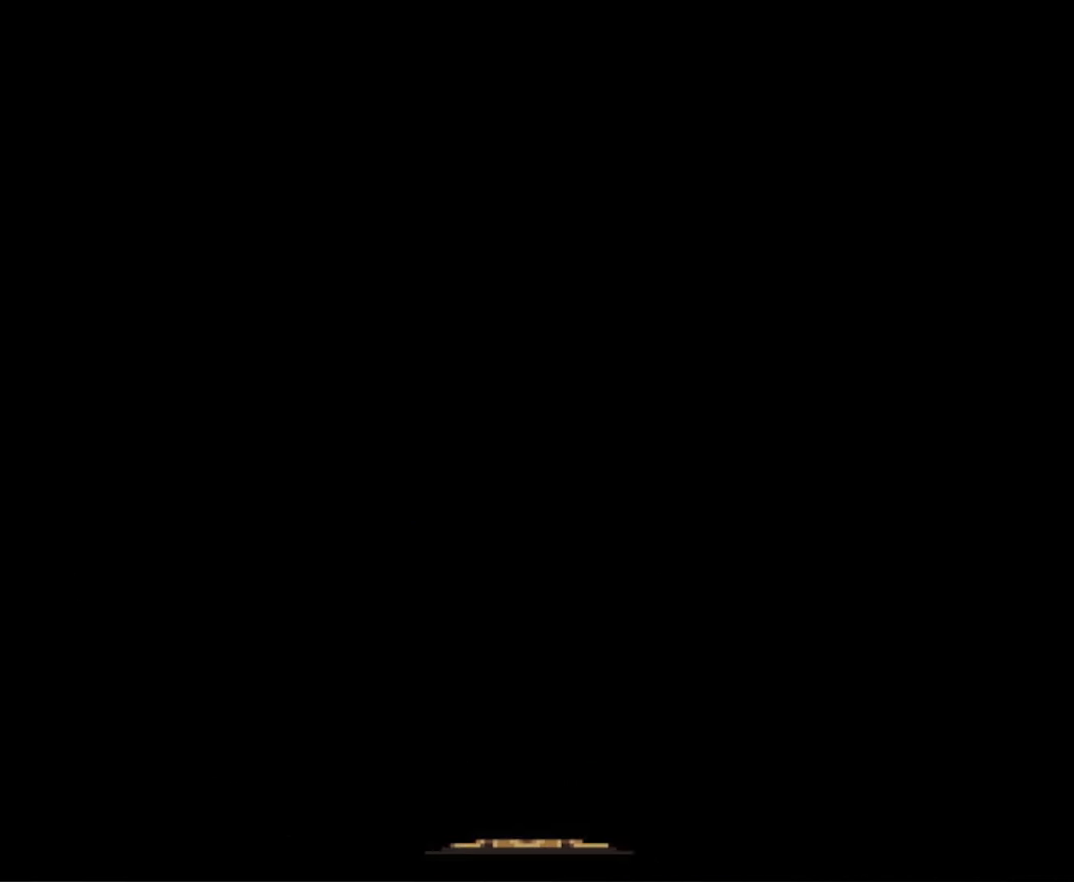
{"buttons": ["DPAD_DOWN", "DPAD_RIGHT"], "events": []}
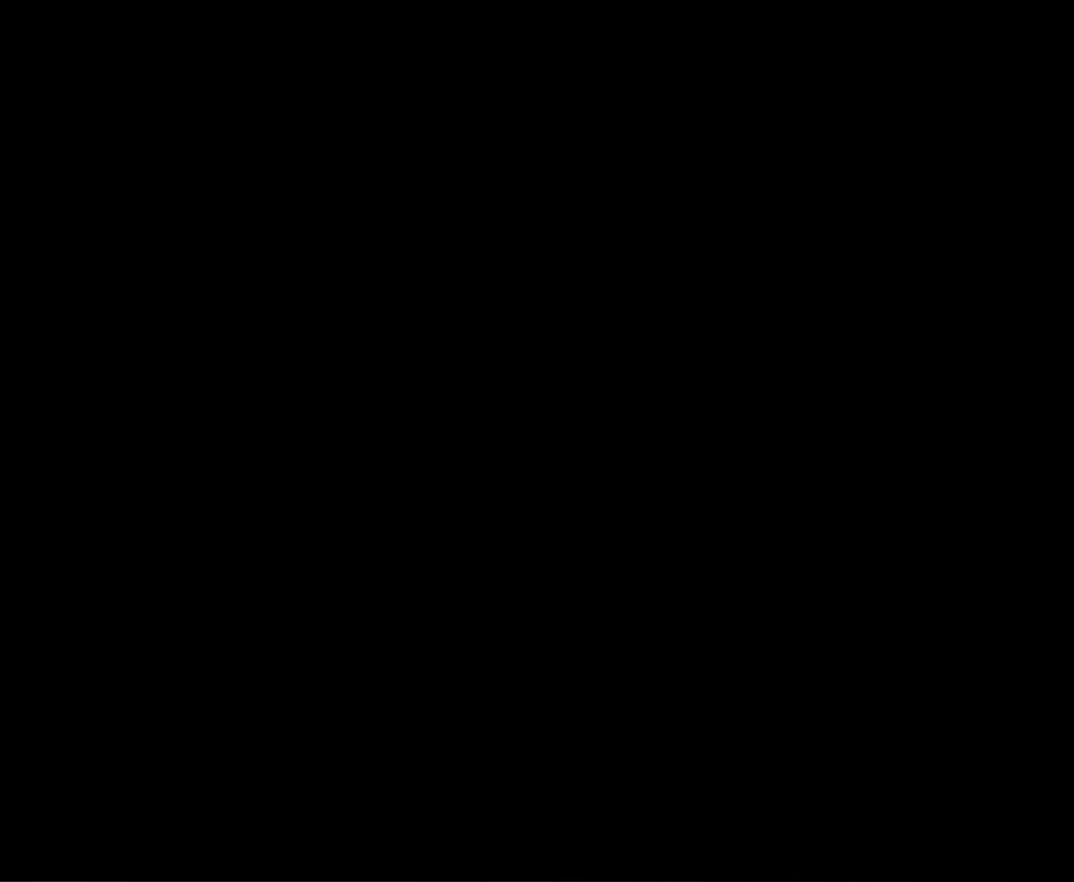
{"buttons": ["DPAD_DOWN"], "events": [[300, "DPAD_RIGHT", "up"]]}
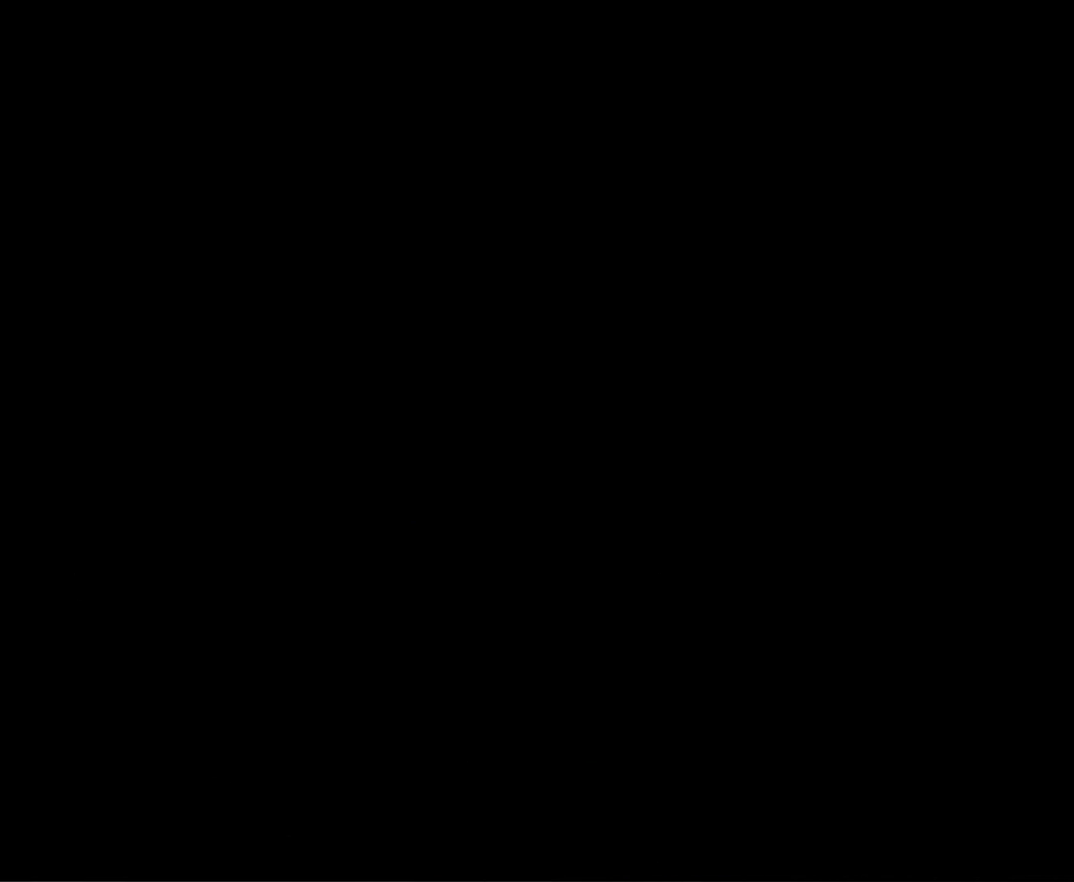
{"buttons": ["DPAD_DOWN"], "events": []}
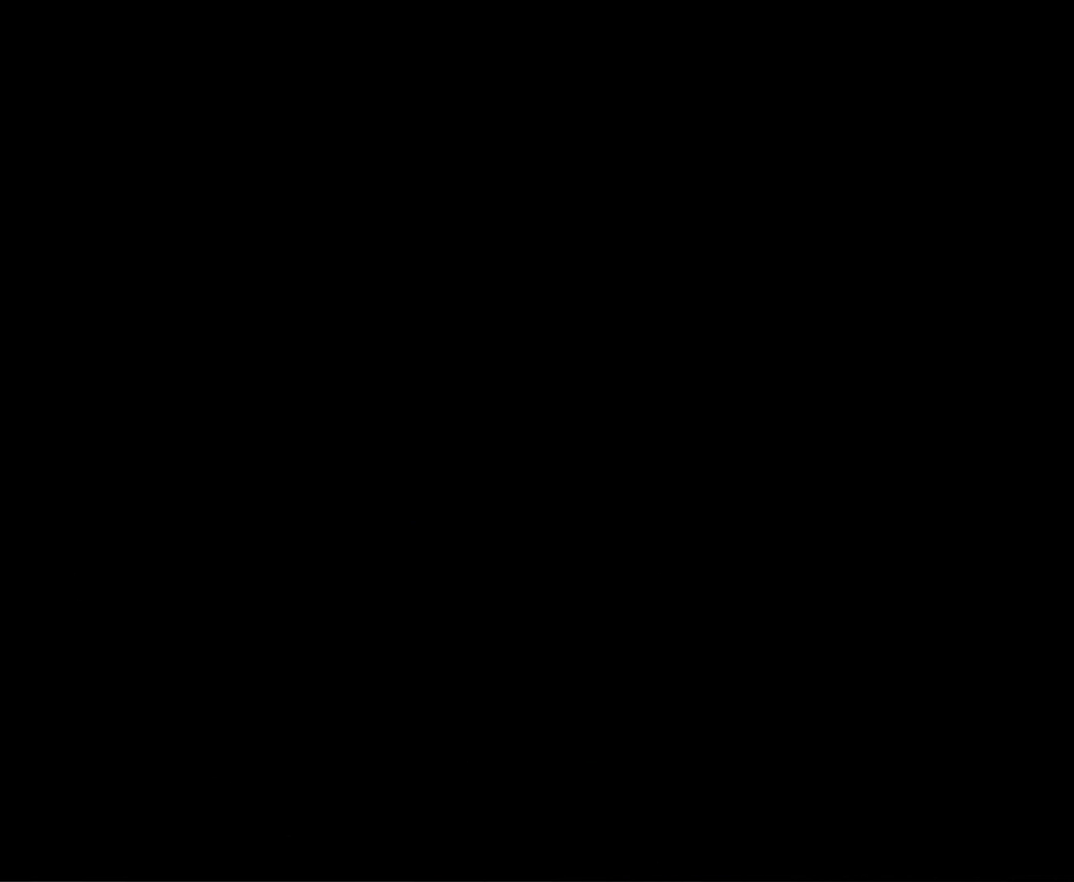
{"buttons": ["DPAD_DOWN"], "events": []}
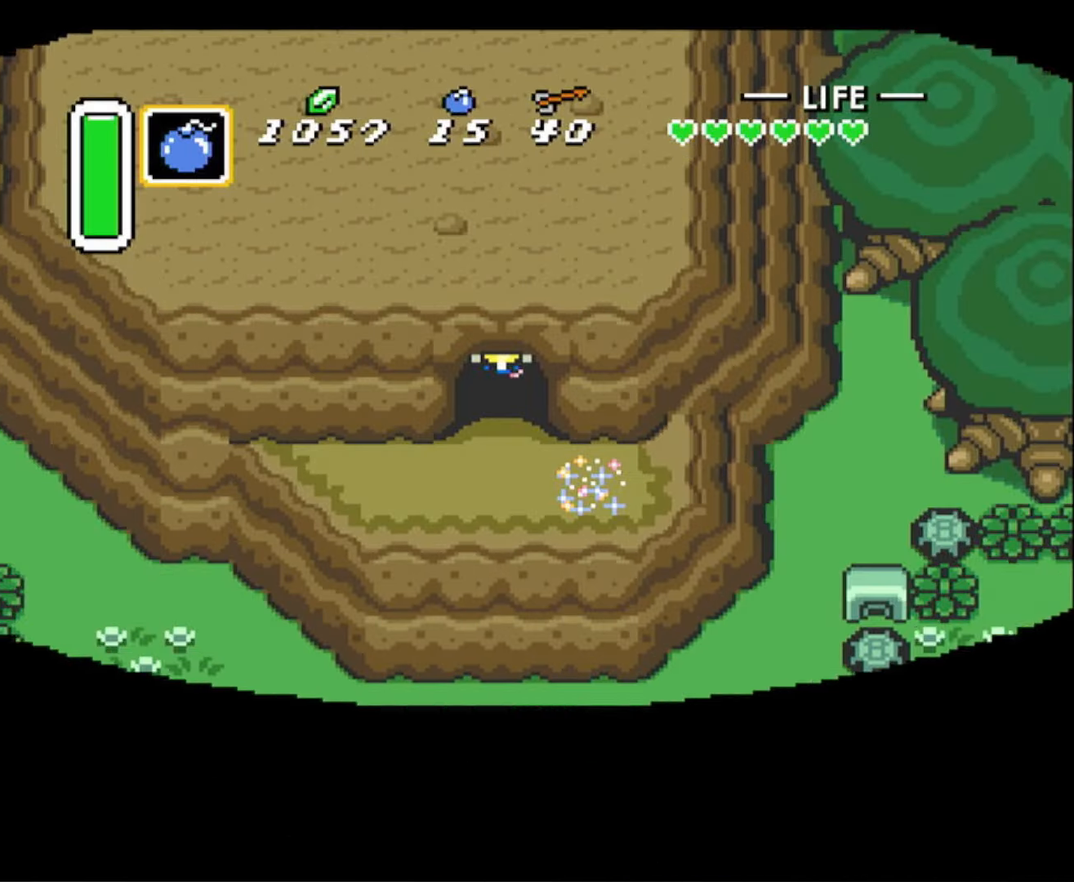
{"buttons": ["DPAD_DOWN", "DPAD_RIGHT"], "events": [[483, "DPAD_RIGHT", "down"]]}
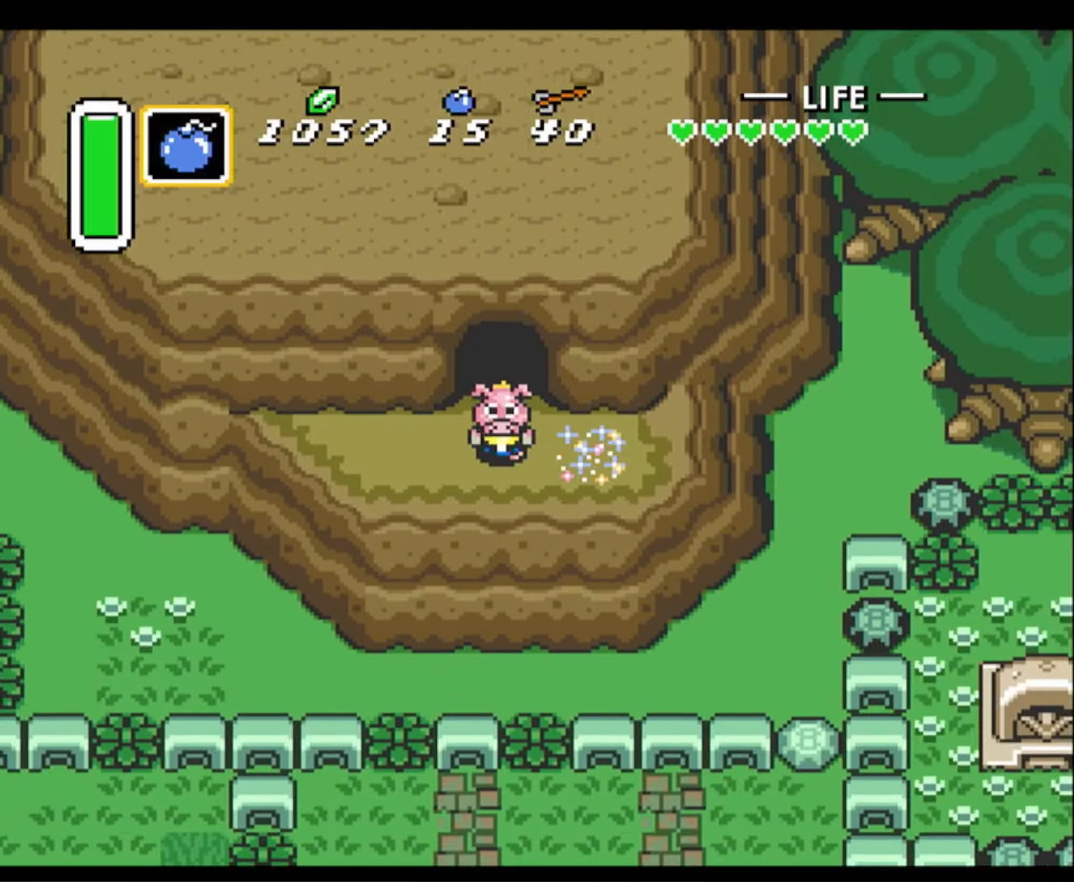
{"buttons": ["DPAD_RIGHT"], "events": [[50, "DPAD_DOWN", "up"]]}
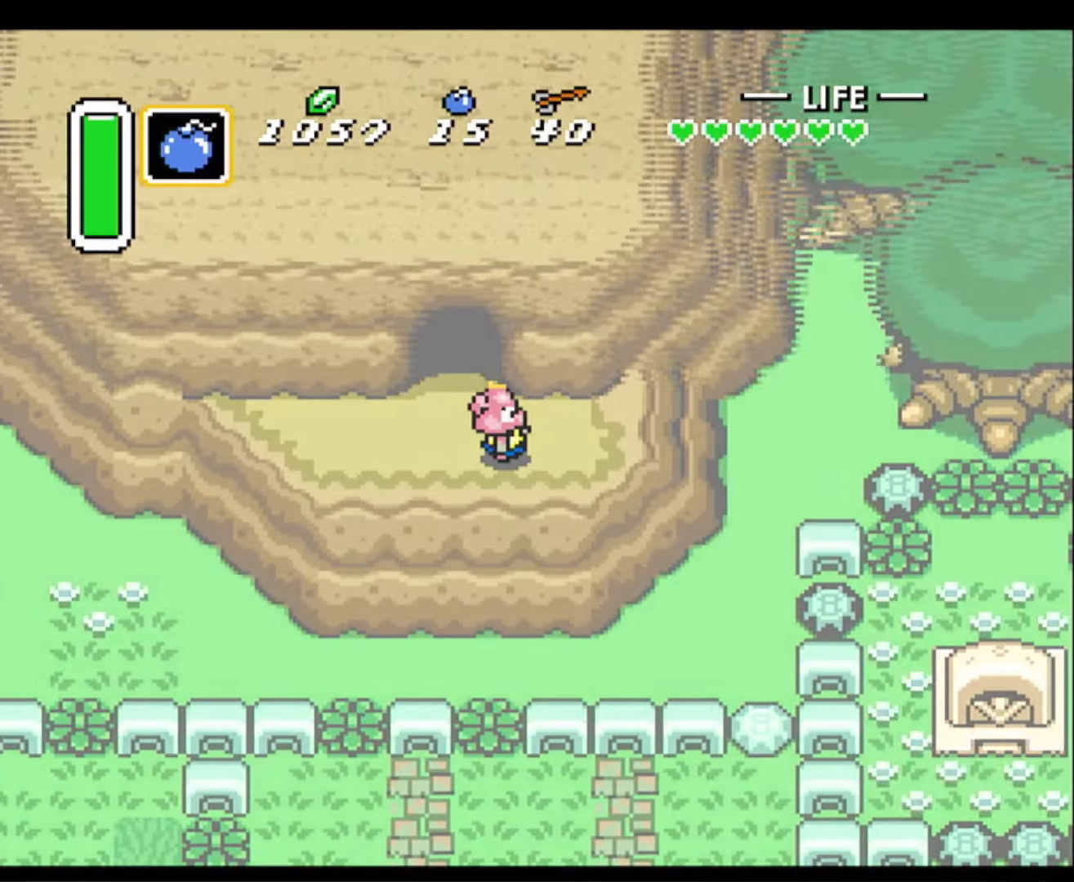
{"buttons": ["DPAD_RIGHT"], "events": []}
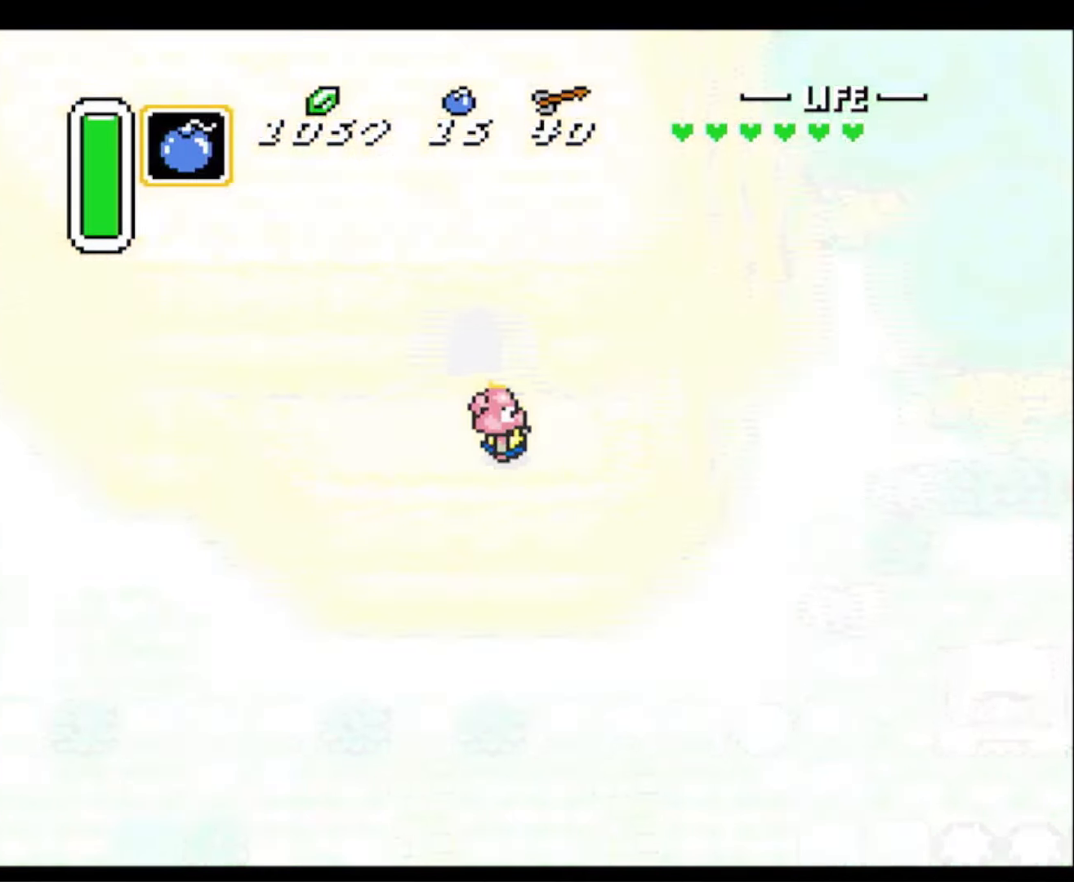
{"buttons": ["DPAD_RIGHT"], "events": []}
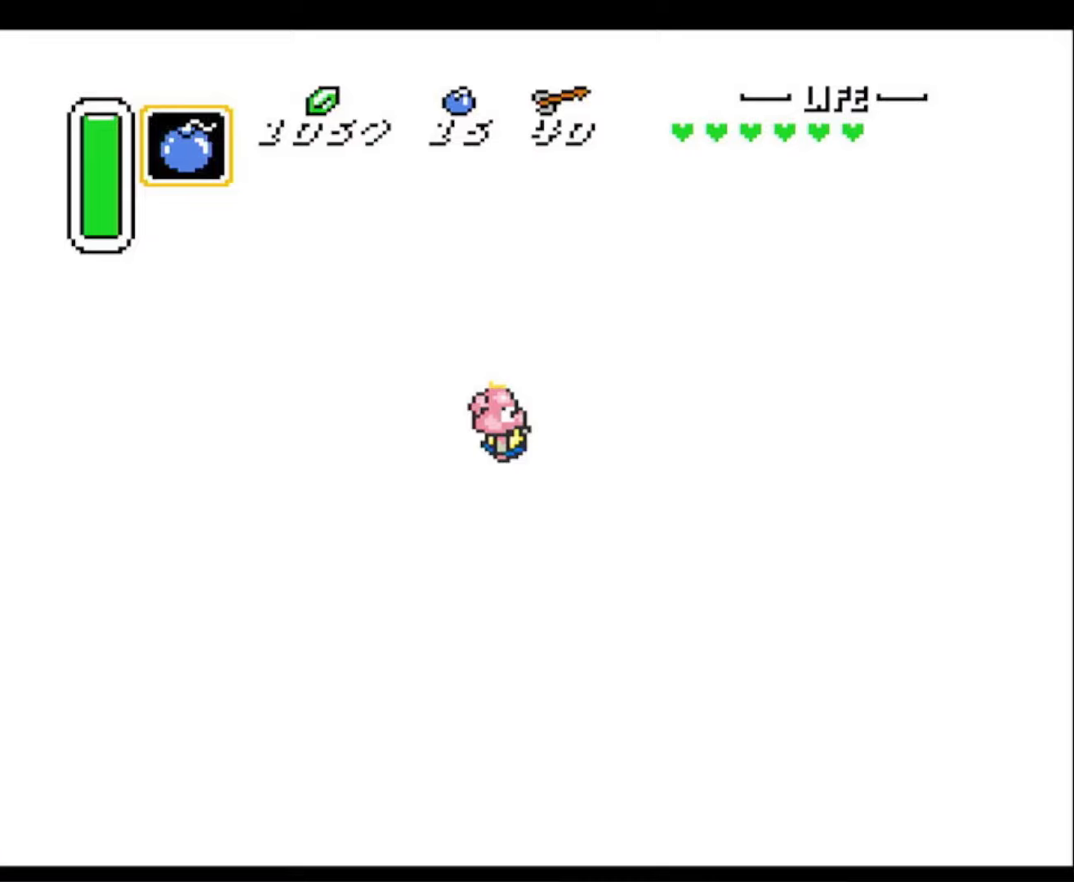
{"buttons": ["DPAD_RIGHT"], "events": []}
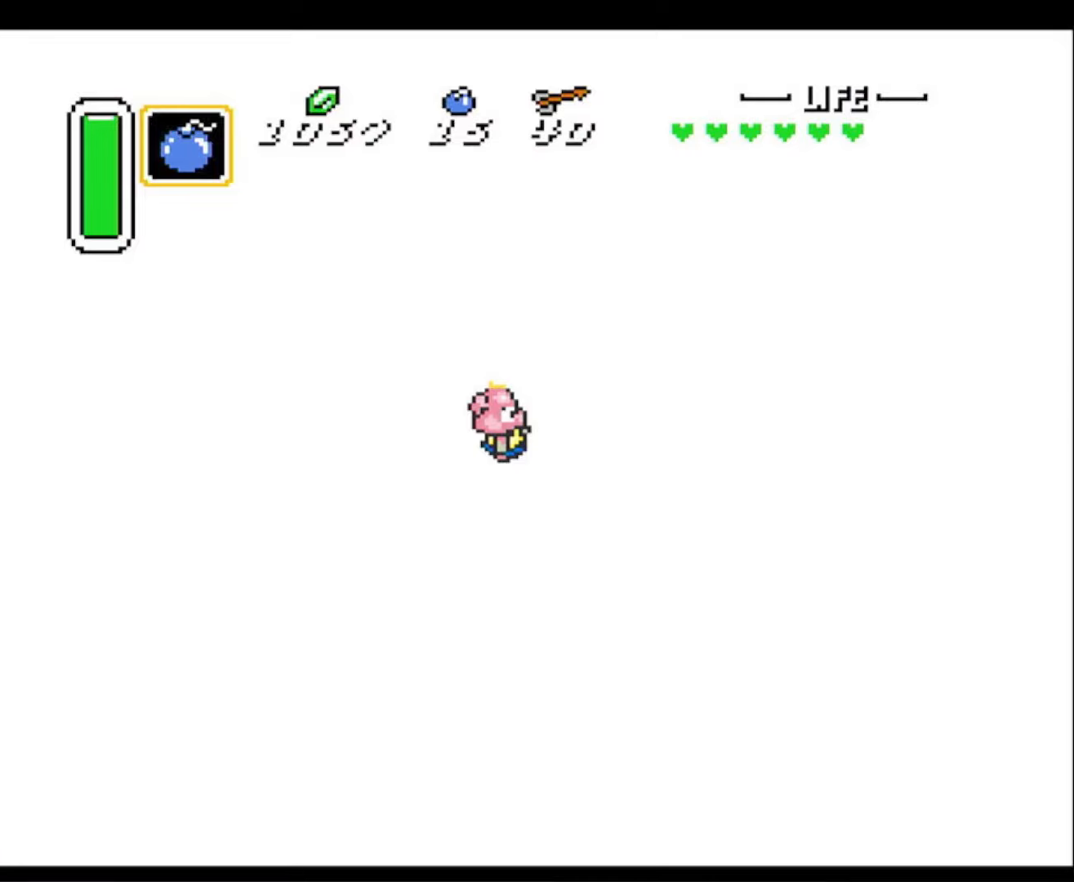
{"buttons": ["DPAD_RIGHT"], "events": []}
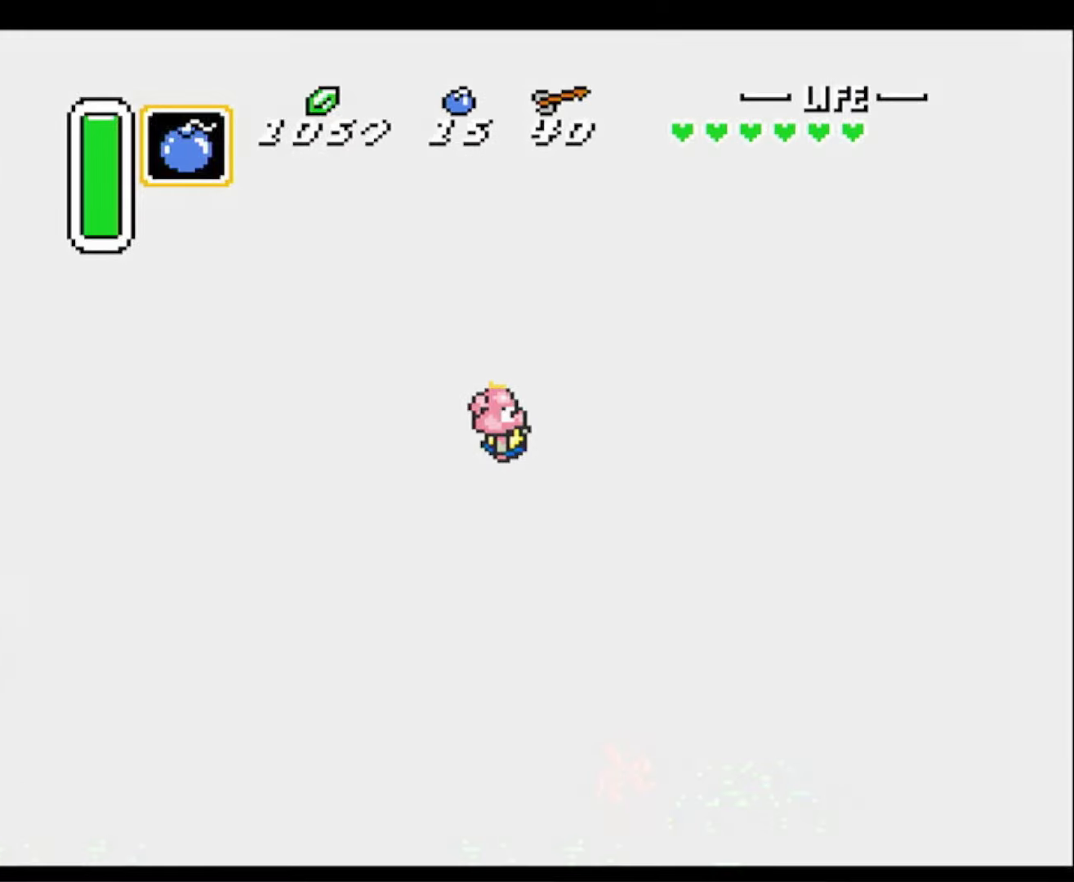
{"buttons": ["DPAD_RIGHT"], "events": []}
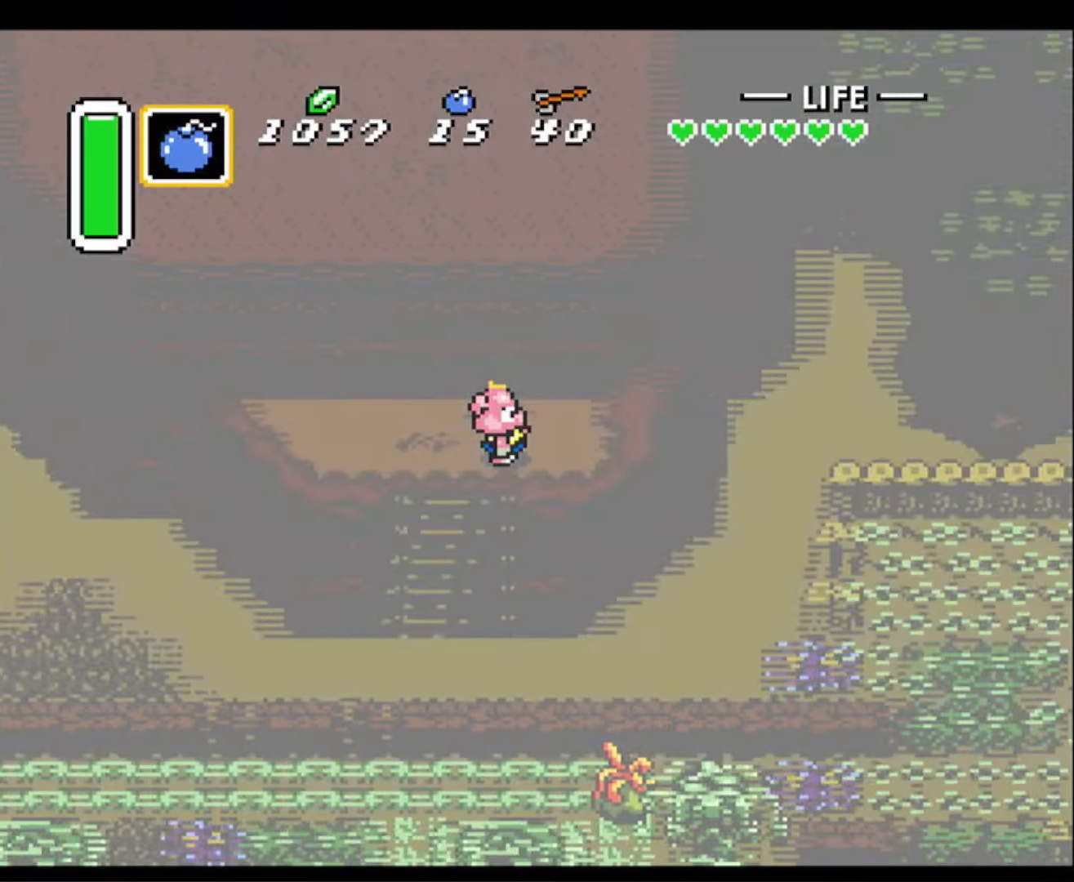
{"buttons": ["DPAD_RIGHT"], "events": []}